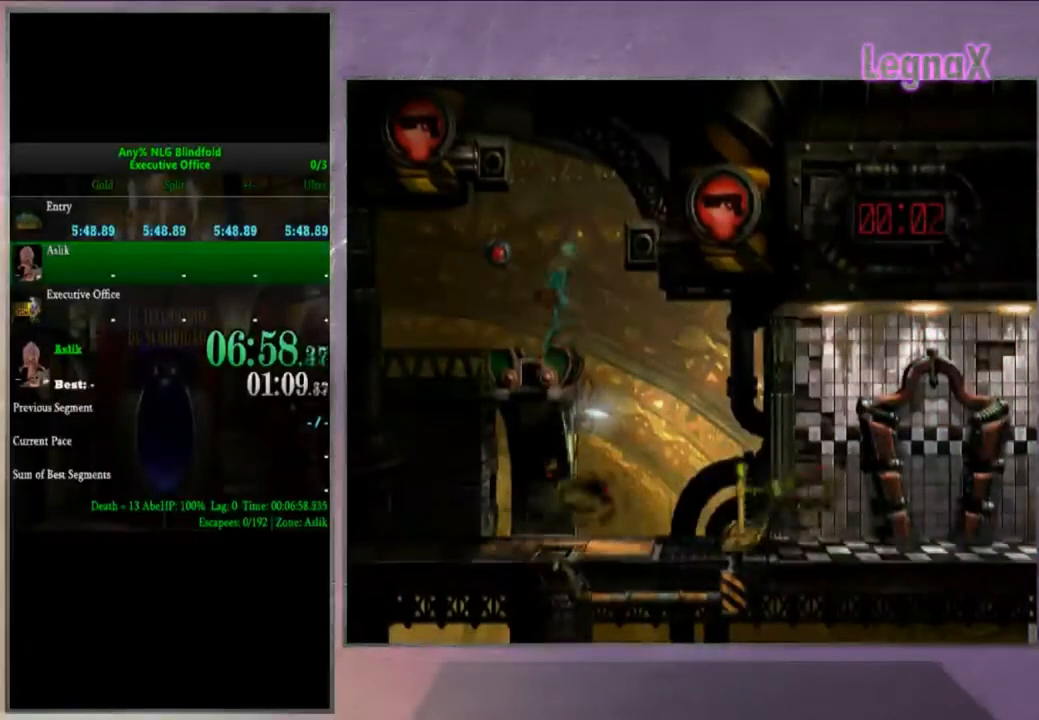
Gameplay with a controller (PlayStation layout); each line is a JSON object with the inputs held at the frame after it. "events" lists button and stick changes between this image and that frame as [ms after this image, input, new state], when the widget could be followed in between. Not read: L3 R3.
{"buttons": [], "left_stick": "center", "right_stick": "center", "events": []}
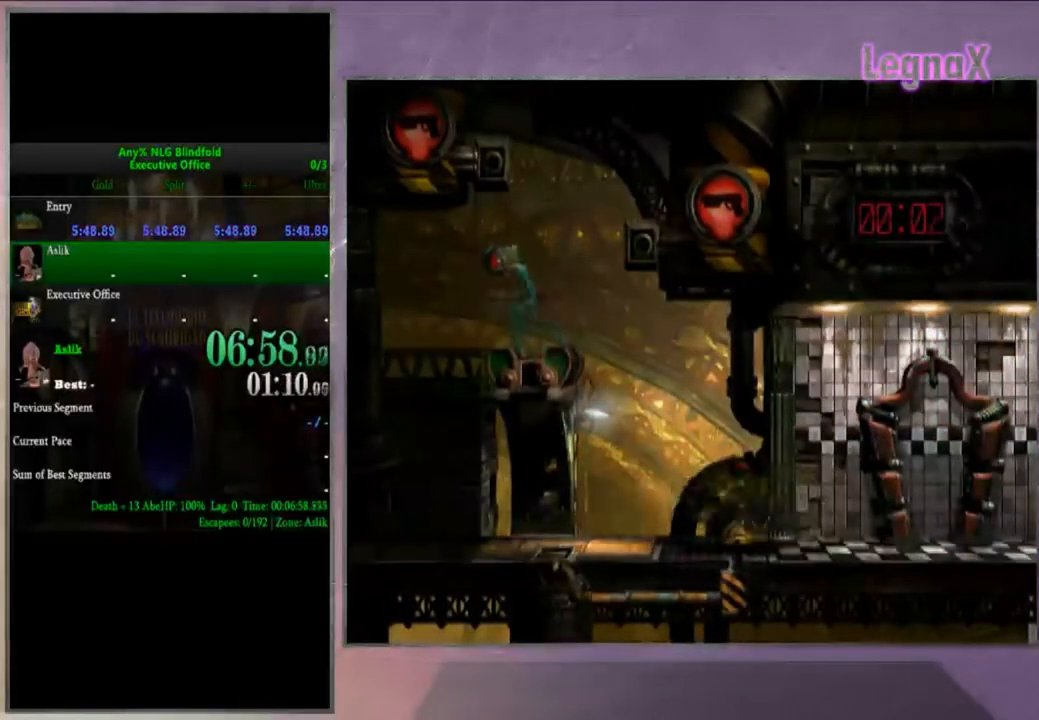
{"buttons": ["TRIANGLE", "R1"], "left_stick": "right", "right_stick": "center", "events": [[67, "R1", "down"], [100, "left_stick", "right"], [267, "TRIANGLE", "down"]]}
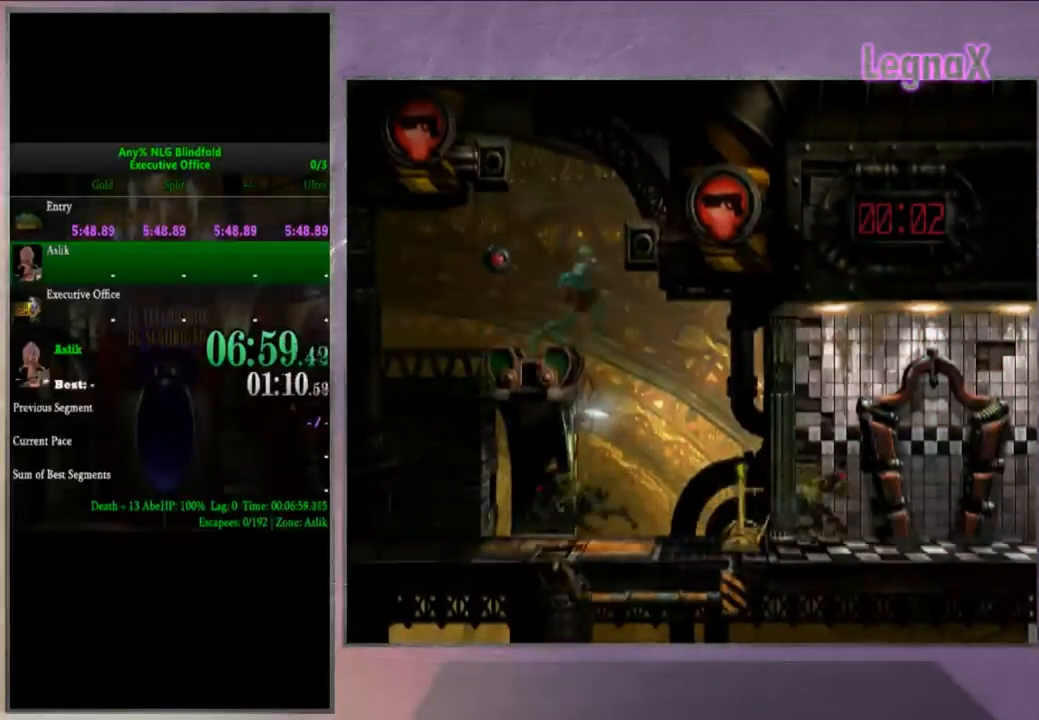
{"buttons": ["CROSS", "R1"], "left_stick": "right", "right_stick": "center", "events": [[66, "TRIANGLE", "up"], [233, "CROSS", "down"]]}
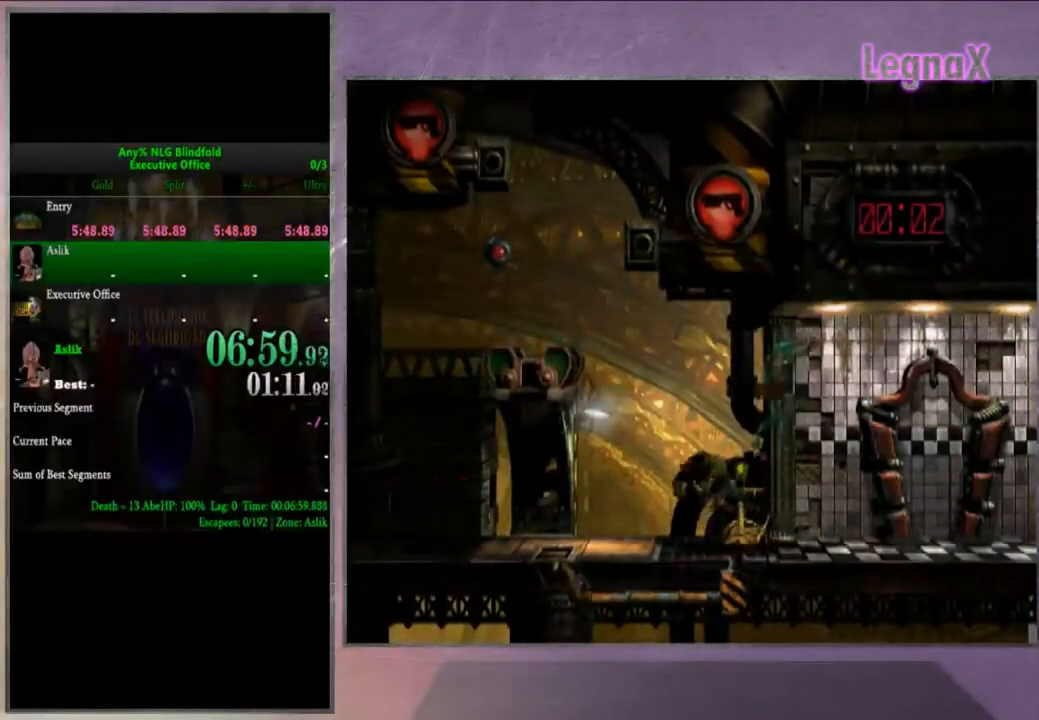
{"buttons": ["CROSS", "R1"], "left_stick": "right", "right_stick": "center", "events": []}
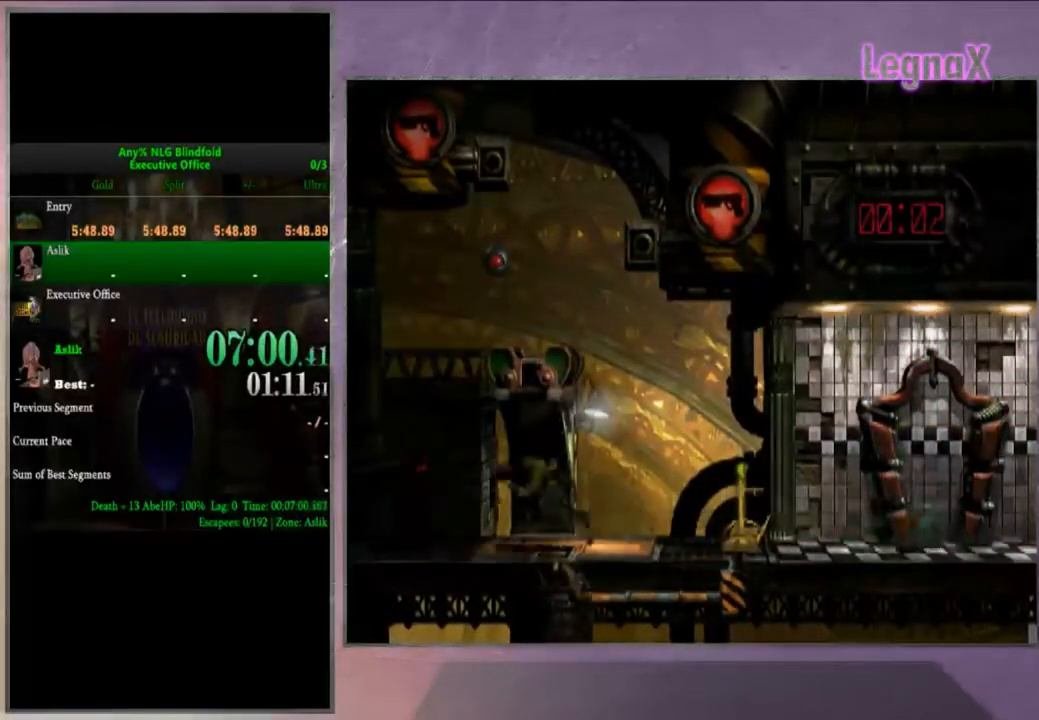
{"buttons": ["CROSS", "R1"], "left_stick": "right", "right_stick": "center", "events": []}
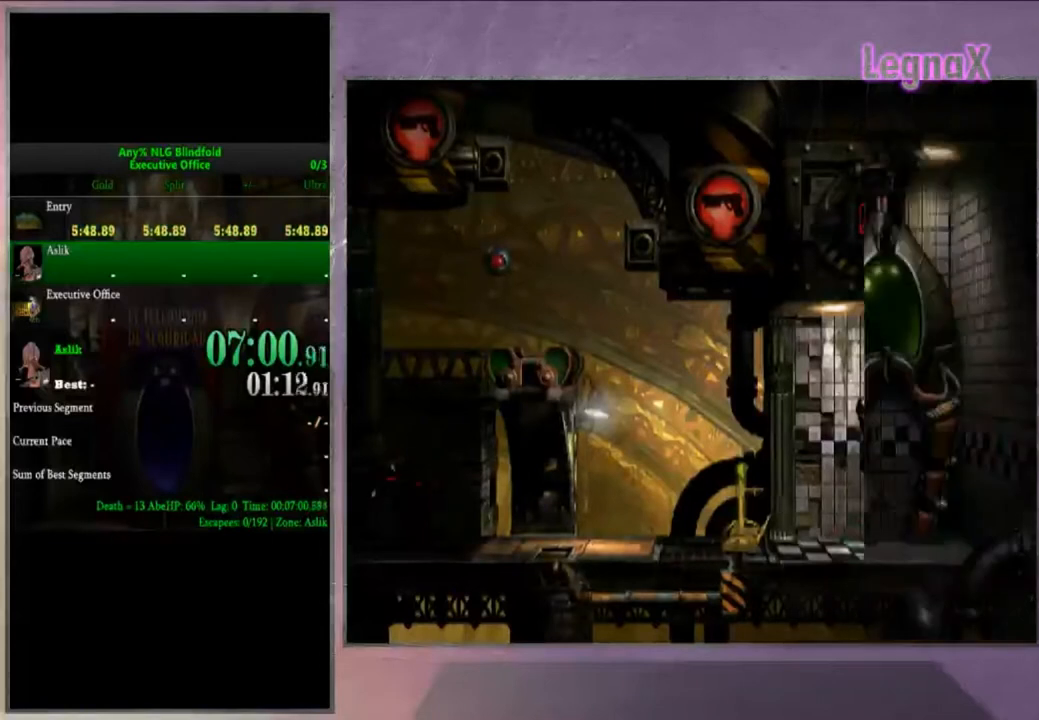
{"buttons": ["CROSS", "R1"], "left_stick": "right", "right_stick": "center", "events": []}
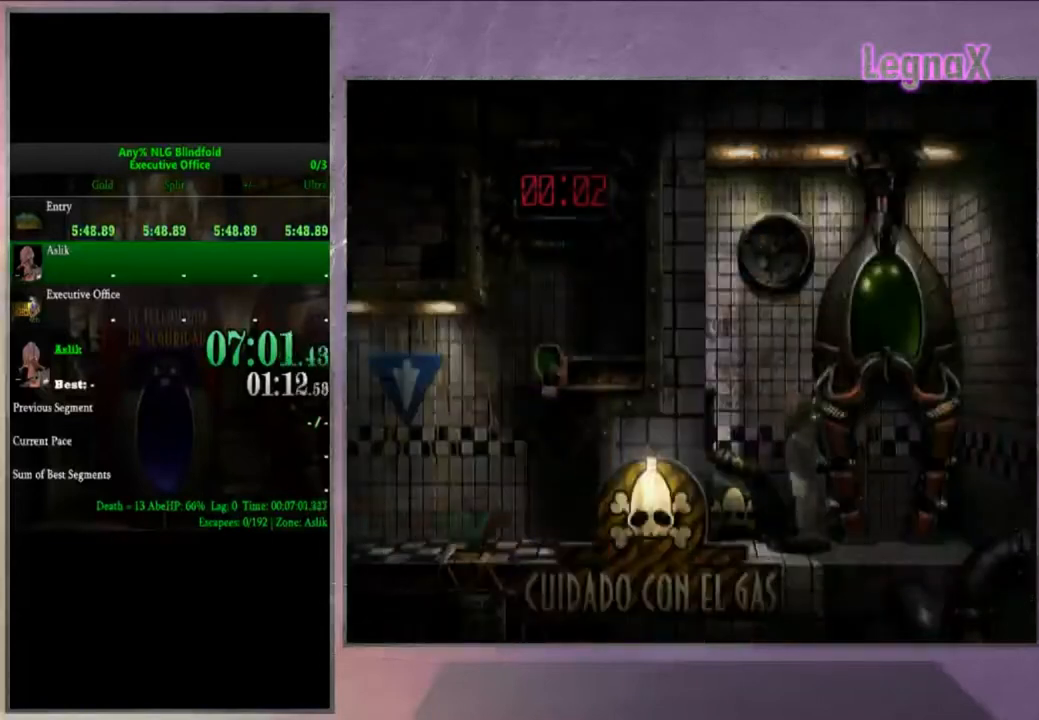
{"buttons": [], "left_stick": "center", "right_stick": "center", "events": [[200, "R1", "up"], [233, "CROSS", "up"], [267, "left_stick", "center"]]}
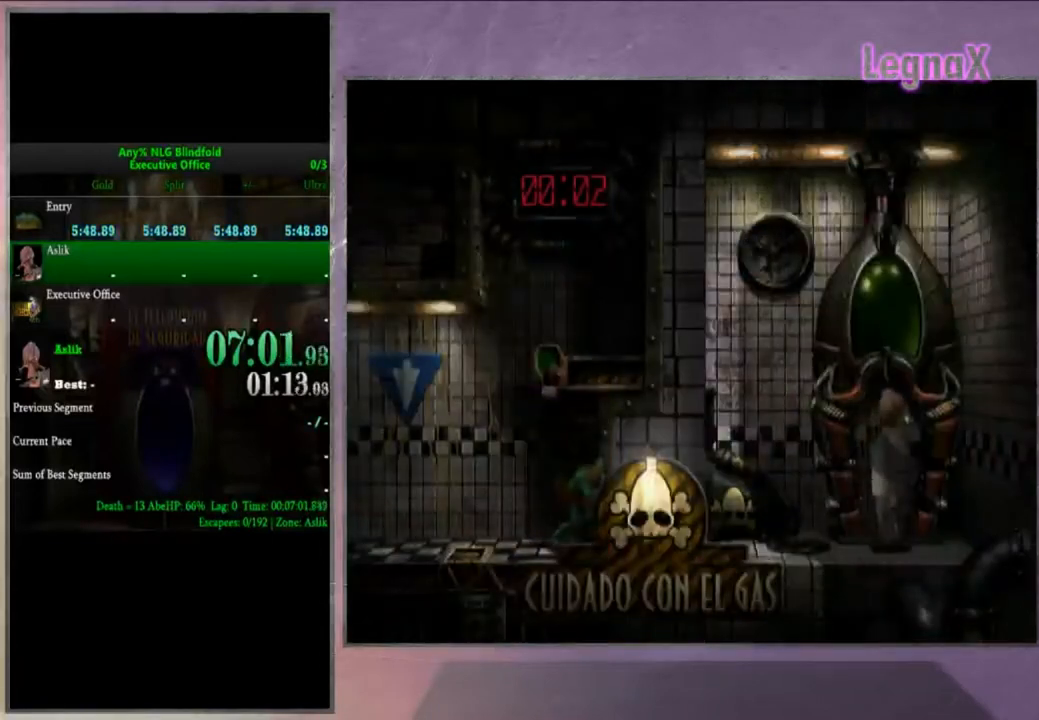
{"buttons": [], "left_stick": "center", "right_stick": "center", "events": []}
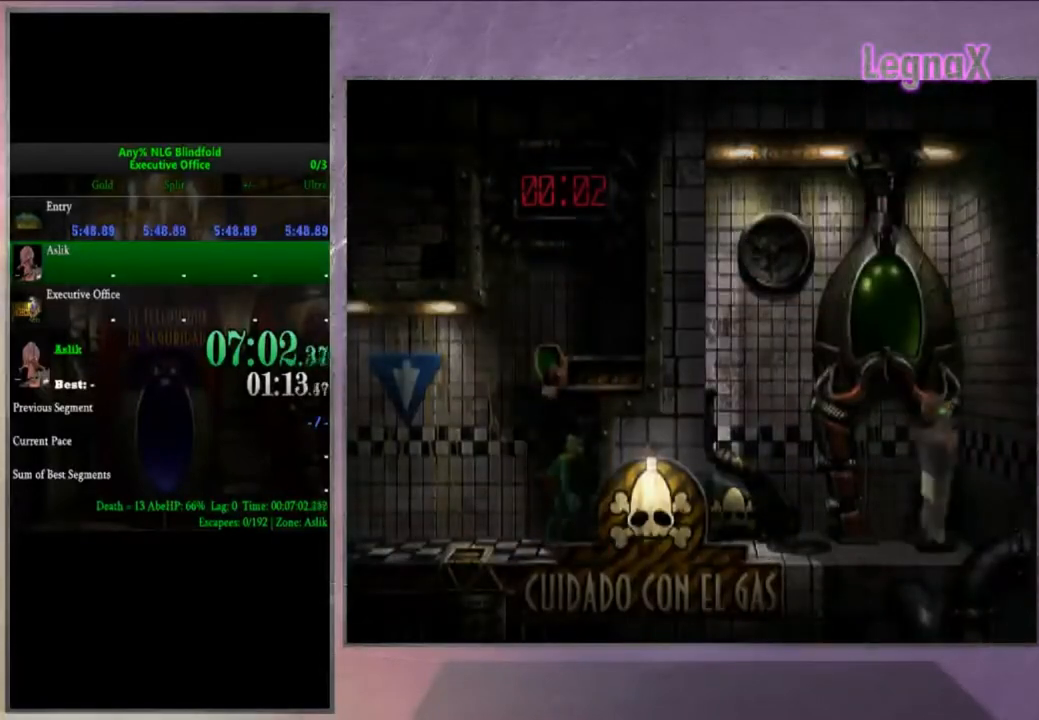
{"buttons": [], "left_stick": "center", "right_stick": "center", "events": []}
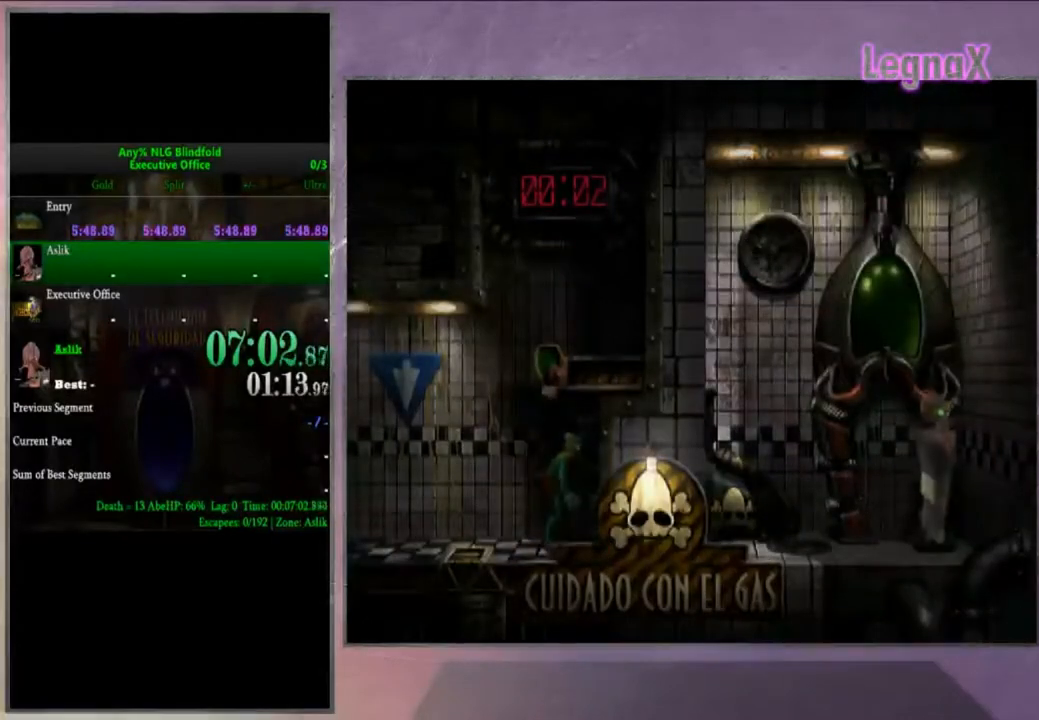
{"buttons": [], "left_stick": "center", "right_stick": "center", "events": []}
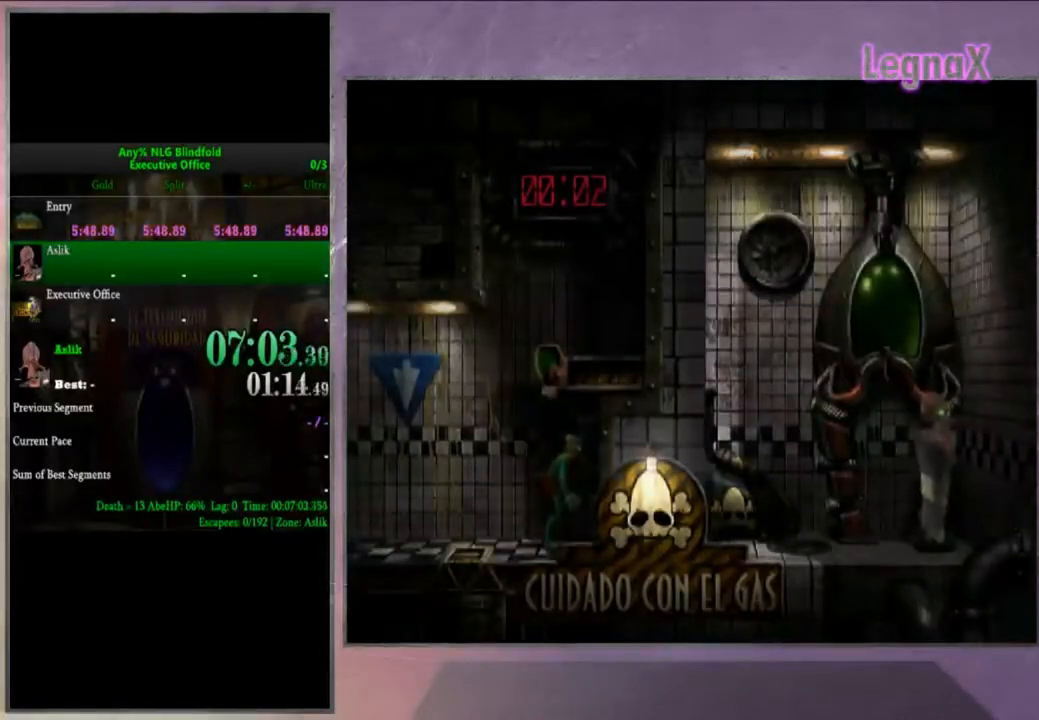
{"buttons": [], "left_stick": "center", "right_stick": "center", "events": [[134, "left_stick", "left"], [267, "left_stick", "center"]]}